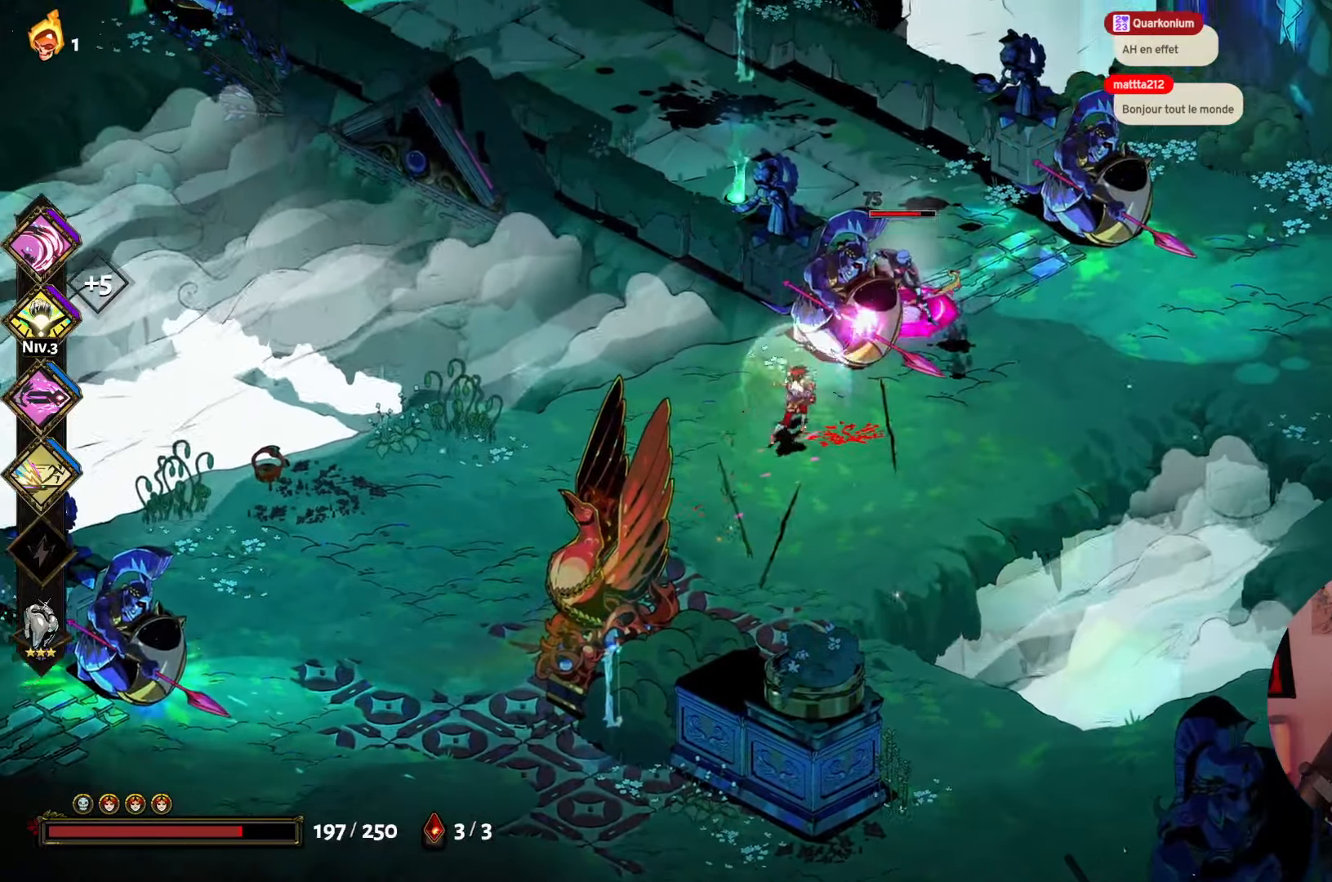
Gameplay with a controller (Xbox layout); each line is a JSON object with the inputs held at the frame after it. "events" lists button and stick changes between this image and that frame as [ms after this image, input, new state], when the widget could be followed in between. Not read: L3 R3.
{"buttons": [], "left_stick": "center", "right_stick": "center", "events": [[117, "X", "up"], [184, "X", "down"], [317, "X", "up"], [400, "X", "down"], [500, "X", "up"]]}
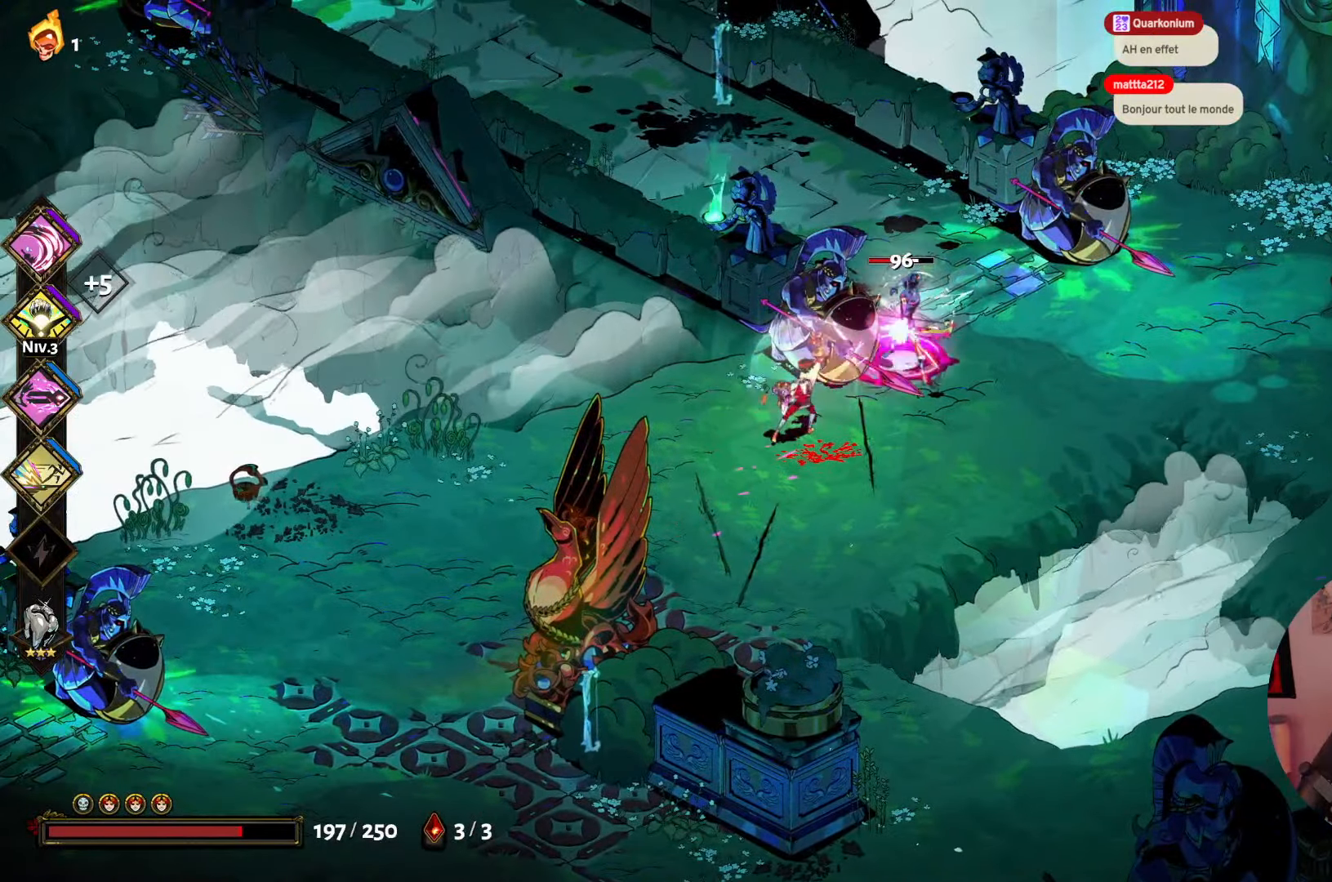
{"buttons": [], "left_stick": "down-right", "right_stick": "center", "events": [[67, "X", "down"], [117, "left_stick", "down"], [184, "X", "up"], [284, "A", "down"], [367, "left_stick", "down-right"], [417, "A", "up"]]}
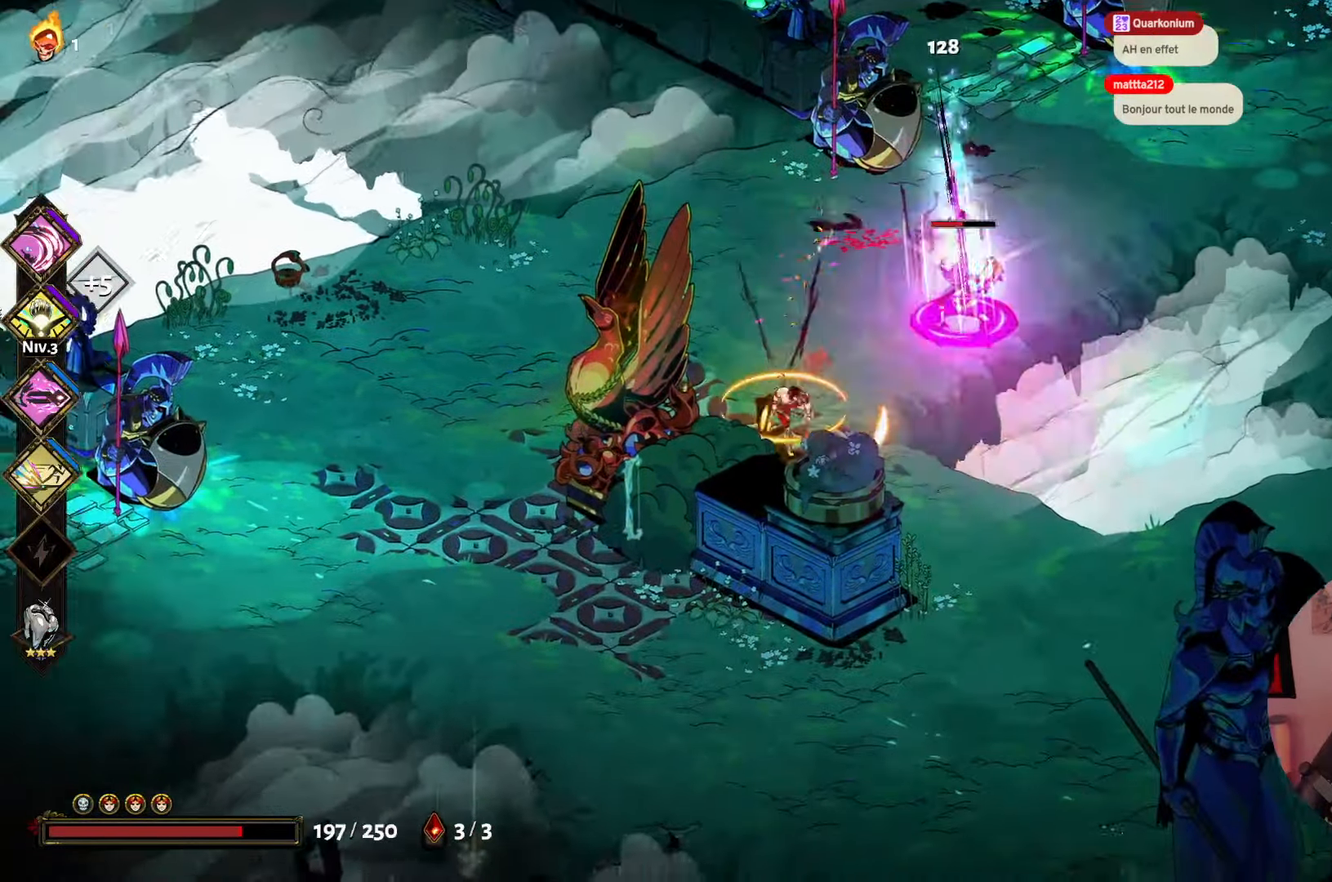
{"buttons": ["Y"], "left_stick": "center", "right_stick": "center", "events": [[17, "left_stick", "right"], [267, "Y", "down"], [334, "left_stick", "center"], [400, "Y", "up"], [467, "Y", "down"]]}
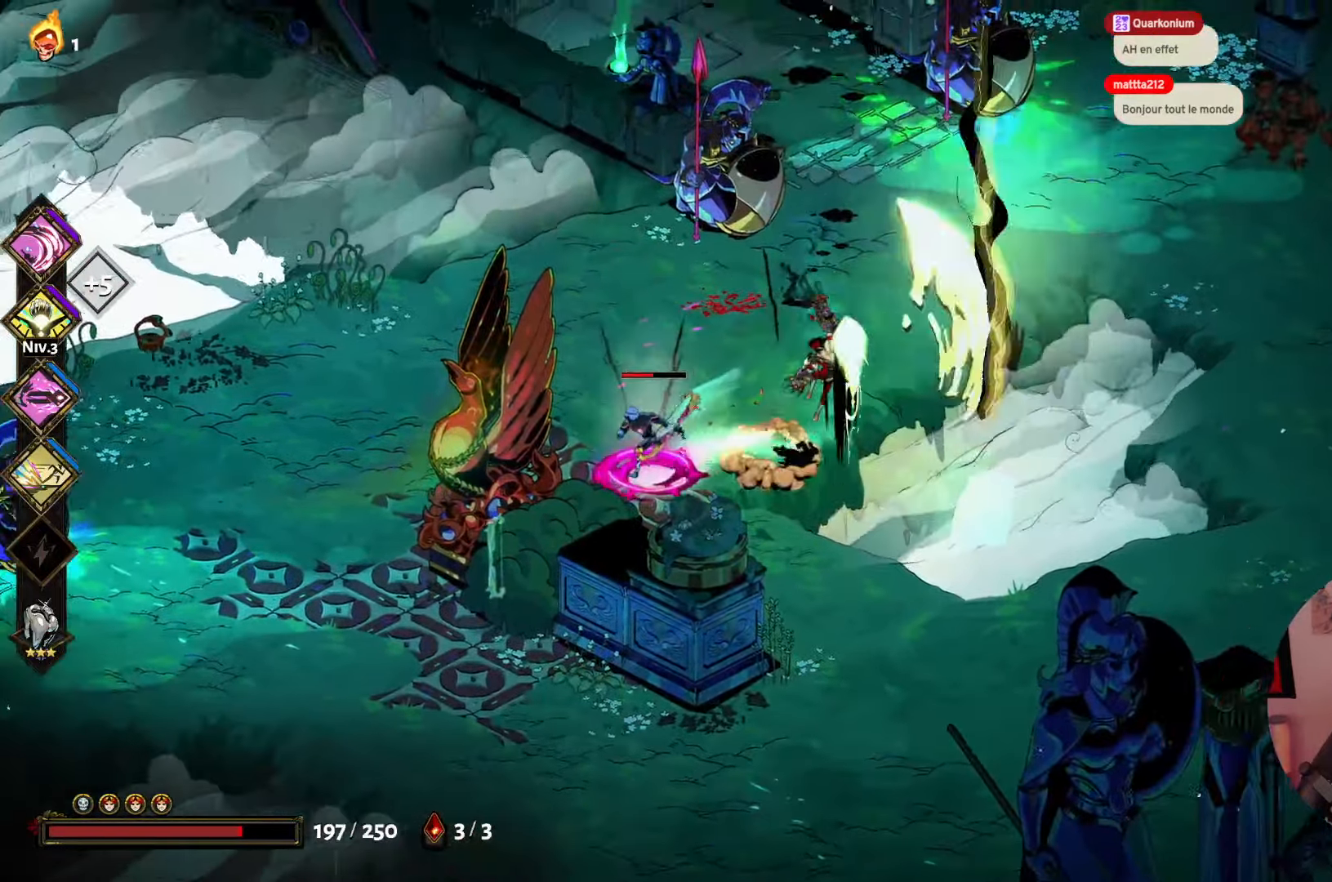
{"buttons": [], "left_stick": "left", "right_stick": "center", "events": [[67, "left_stick", "left"], [100, "Y", "up"], [284, "A", "down"], [434, "A", "up"]]}
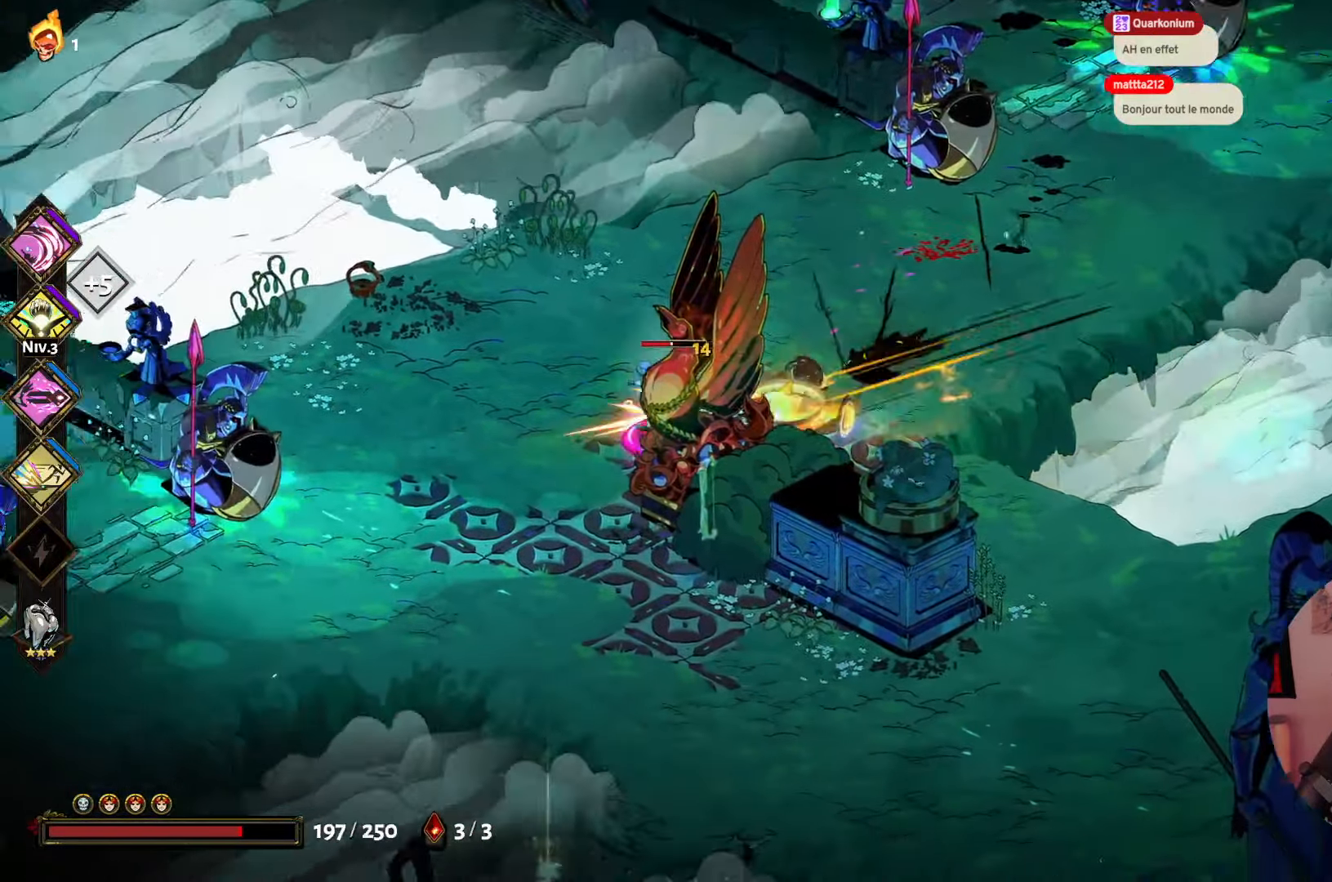
{"buttons": ["X"], "left_stick": "left", "right_stick": "center", "events": [[17, "X", "down"], [150, "X", "up"], [217, "X", "down"], [350, "X", "up"], [417, "X", "down"]]}
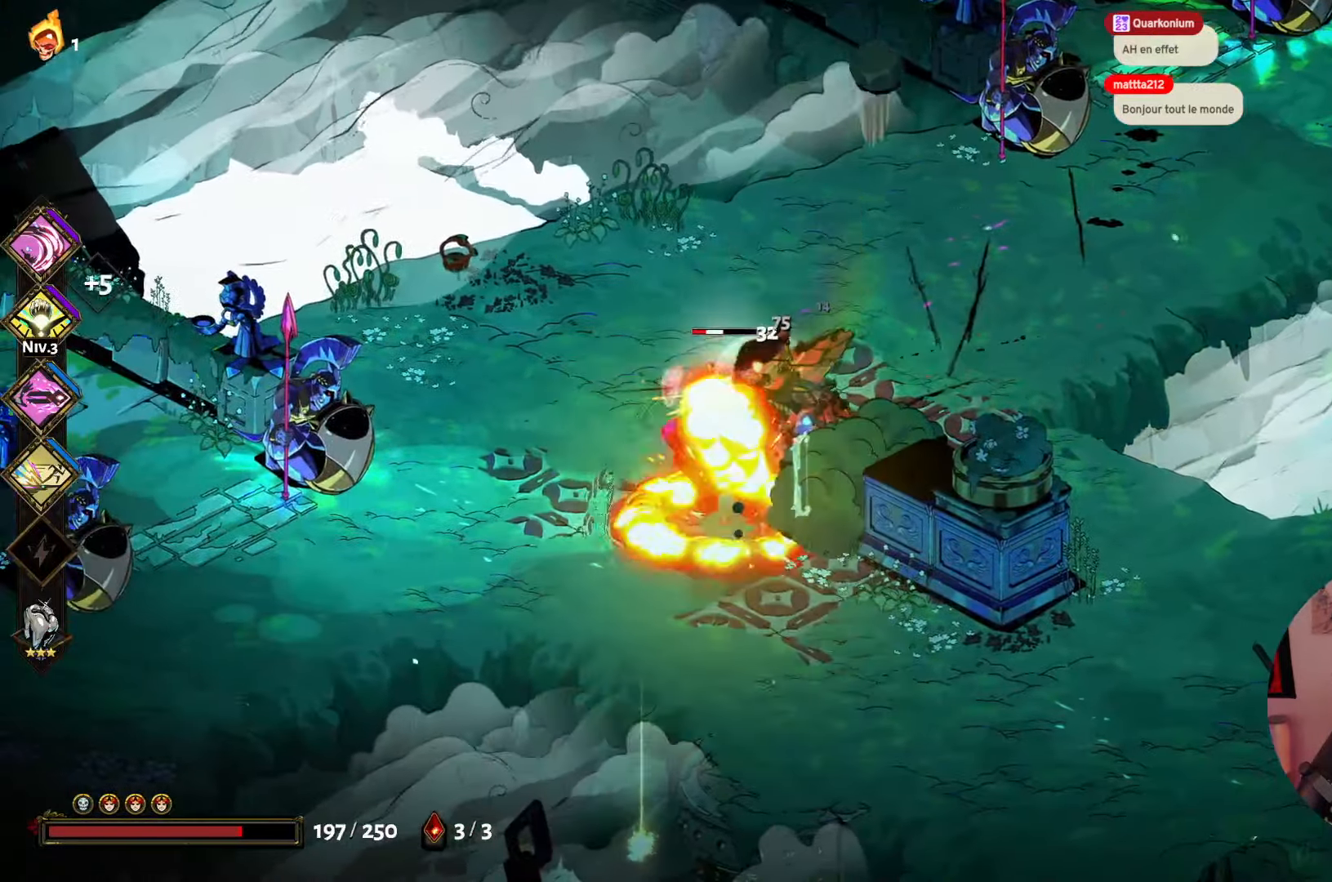
{"buttons": ["A"], "left_stick": "up-left", "right_stick": "center", "events": [[50, "X", "up"], [100, "X", "down"], [217, "X", "up"], [284, "X", "down"], [317, "left_stick", "up-left"], [400, "X", "up"], [500, "A", "down"]]}
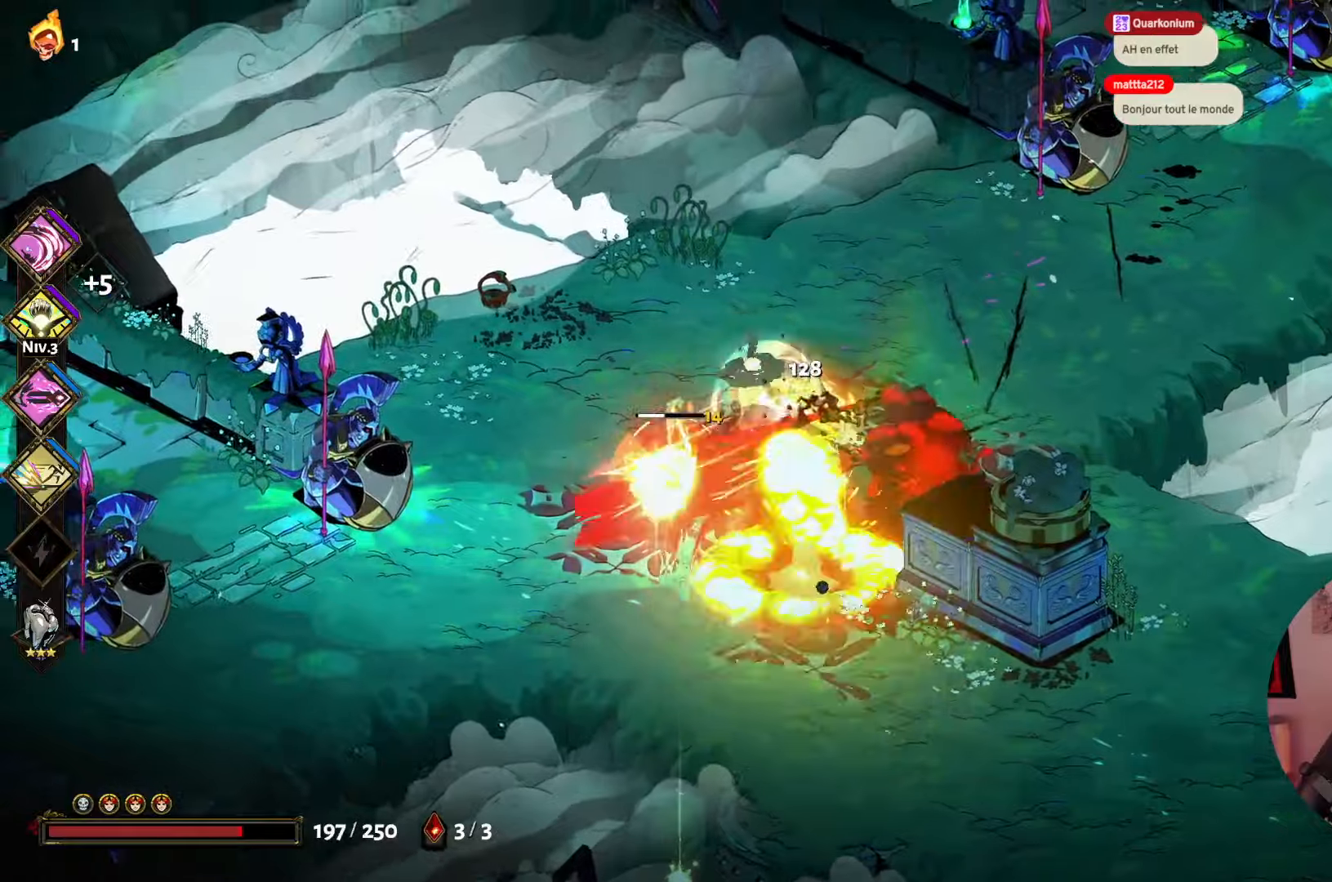
{"buttons": ["X"], "left_stick": "down", "right_stick": "center", "events": [[83, "left_stick", "down"], [100, "A", "up"], [500, "X", "down"]]}
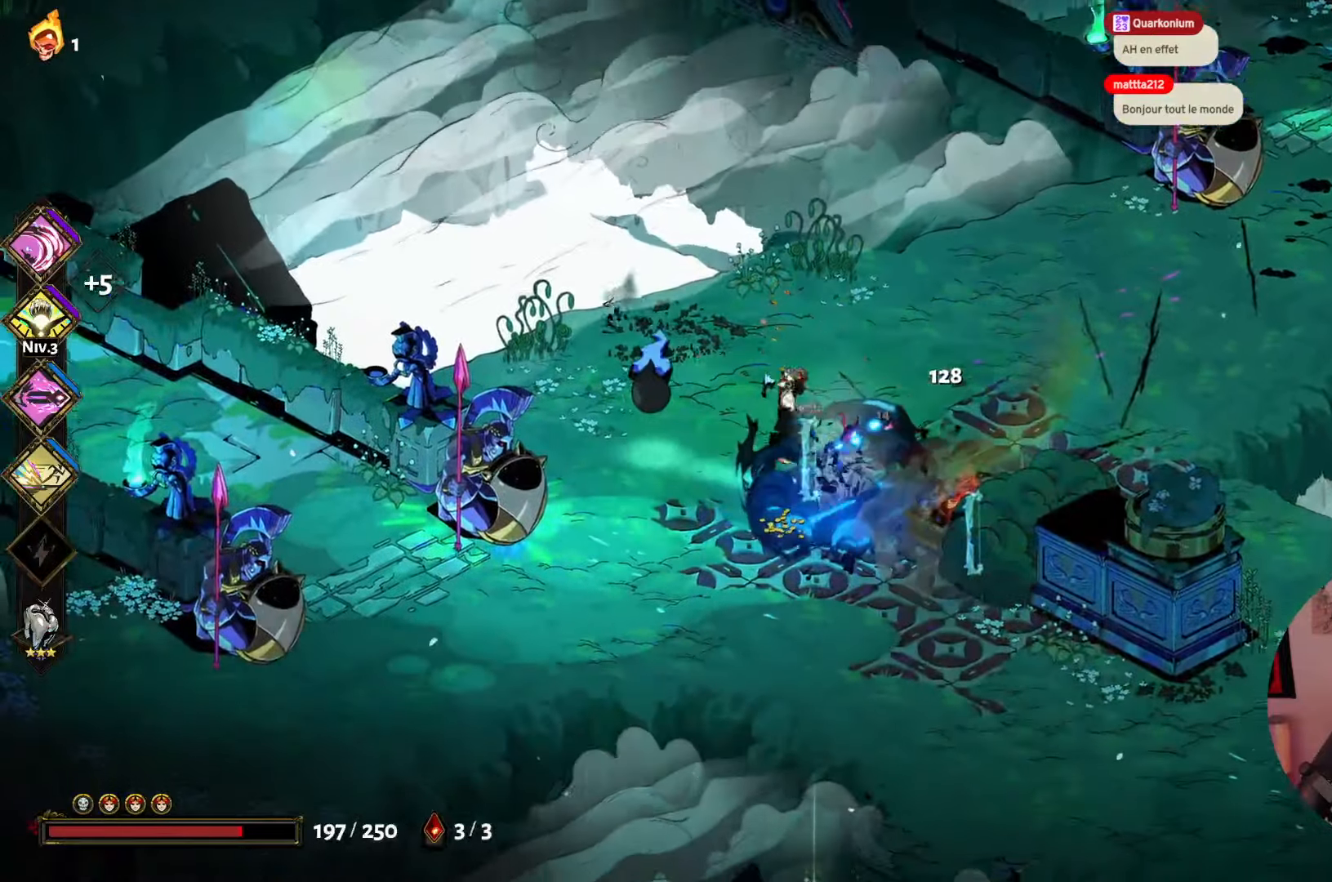
{"buttons": ["A"], "left_stick": "up-left", "right_stick": "center", "events": [[183, "X", "up"], [350, "left_stick", "up-left"], [433, "A", "down"]]}
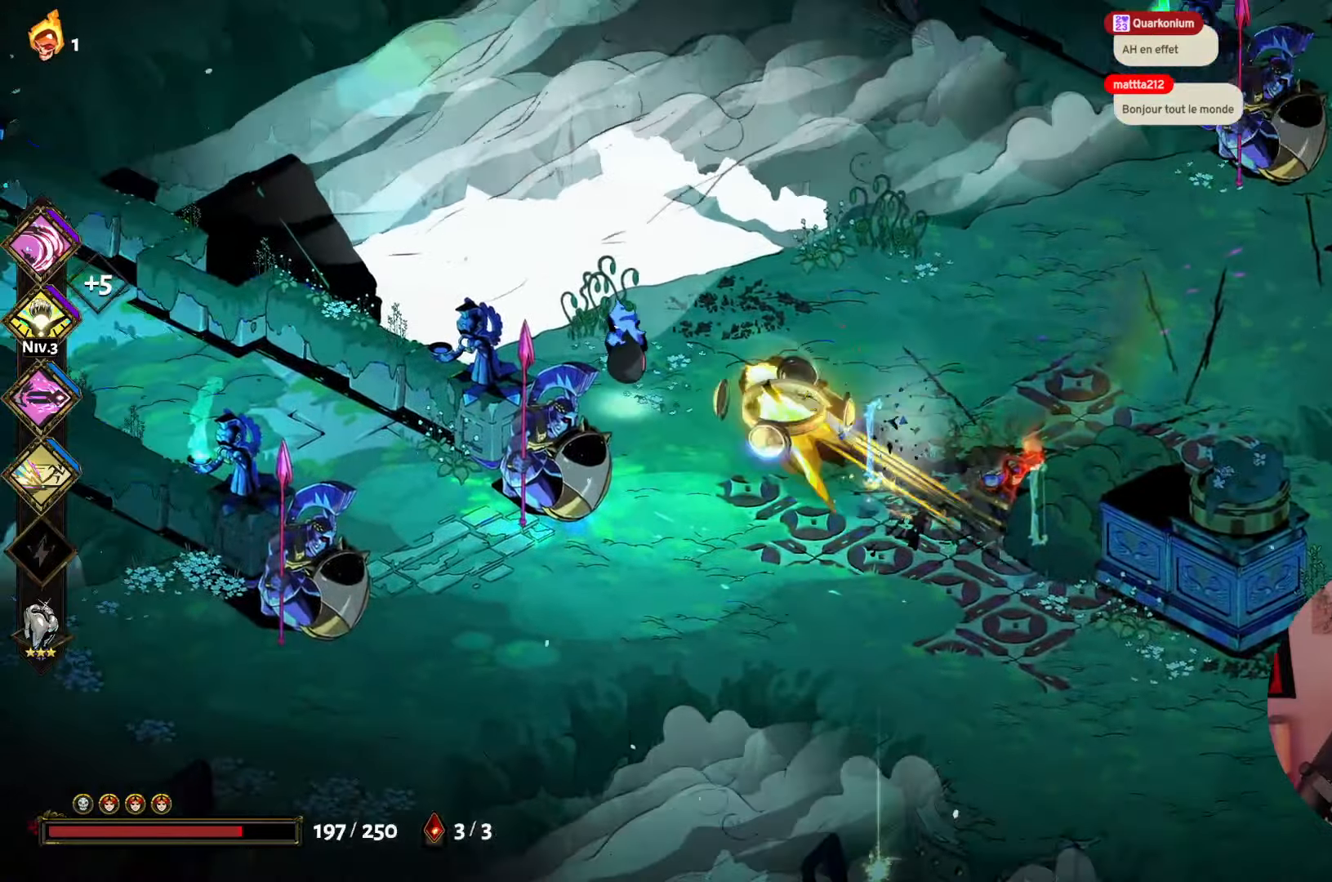
{"buttons": [], "left_stick": "center", "right_stick": "center", "events": [[83, "A", "up"], [166, "X", "down"], [200, "left_stick", "center"], [300, "X", "up"], [366, "X", "down"], [483, "X", "up"]]}
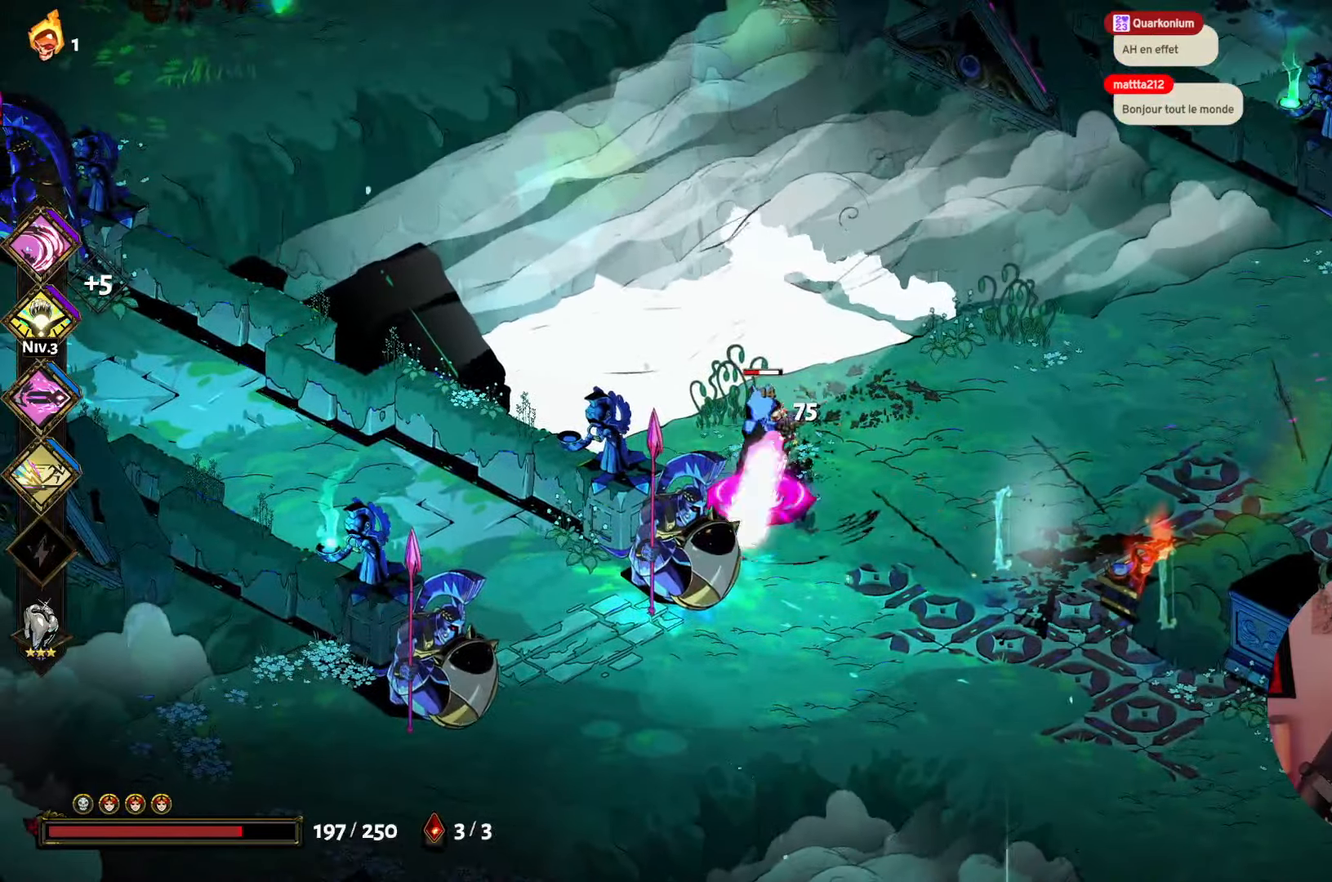
{"buttons": ["X"], "left_stick": "center", "right_stick": "center", "events": [[83, "X", "down"], [183, "X", "up"], [250, "X", "down"], [383, "X", "up"], [433, "X", "down"]]}
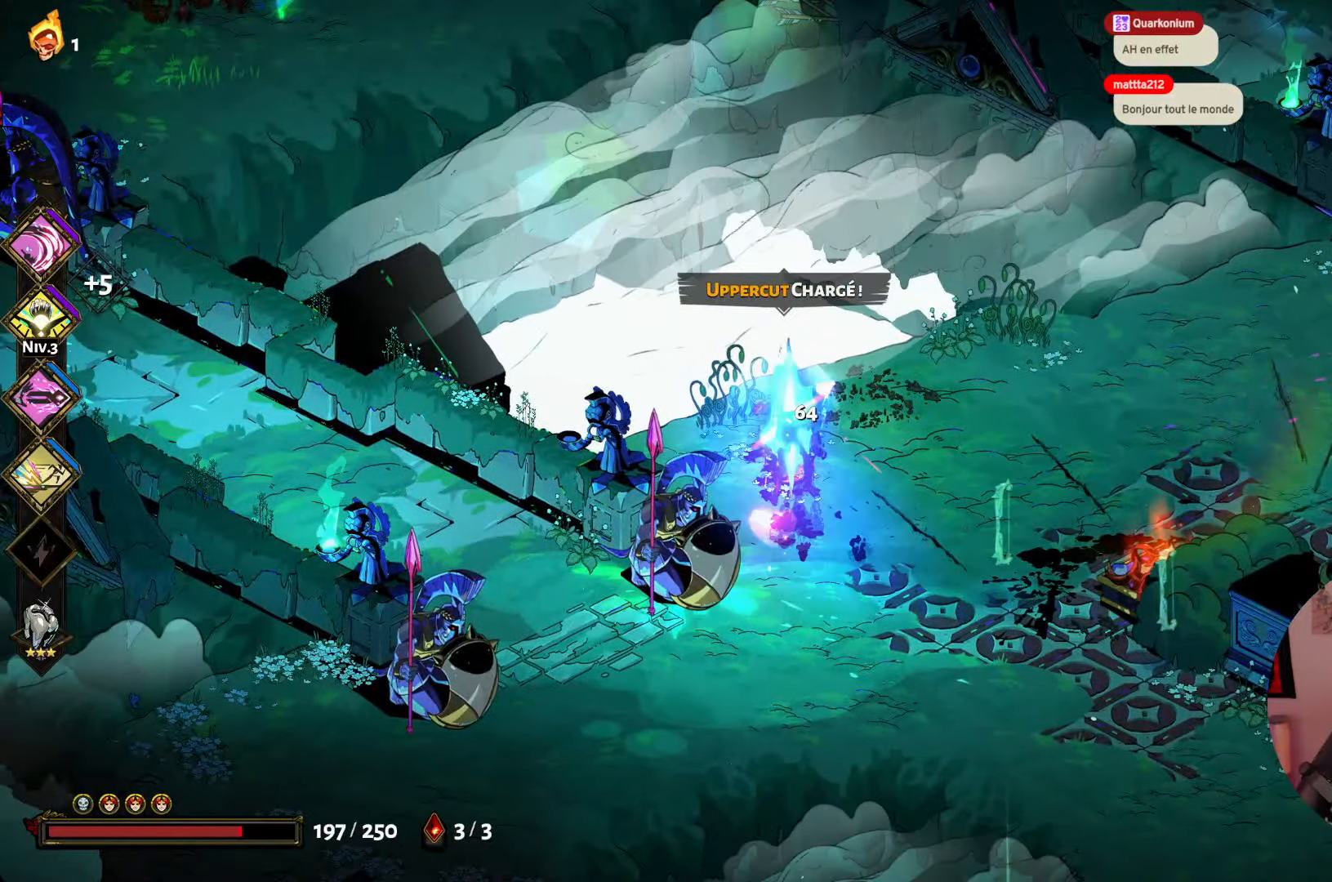
{"buttons": ["X"], "left_stick": "center", "right_stick": "center", "events": [[66, "X", "up"], [133, "X", "down"], [266, "X", "up"], [333, "X", "down"]]}
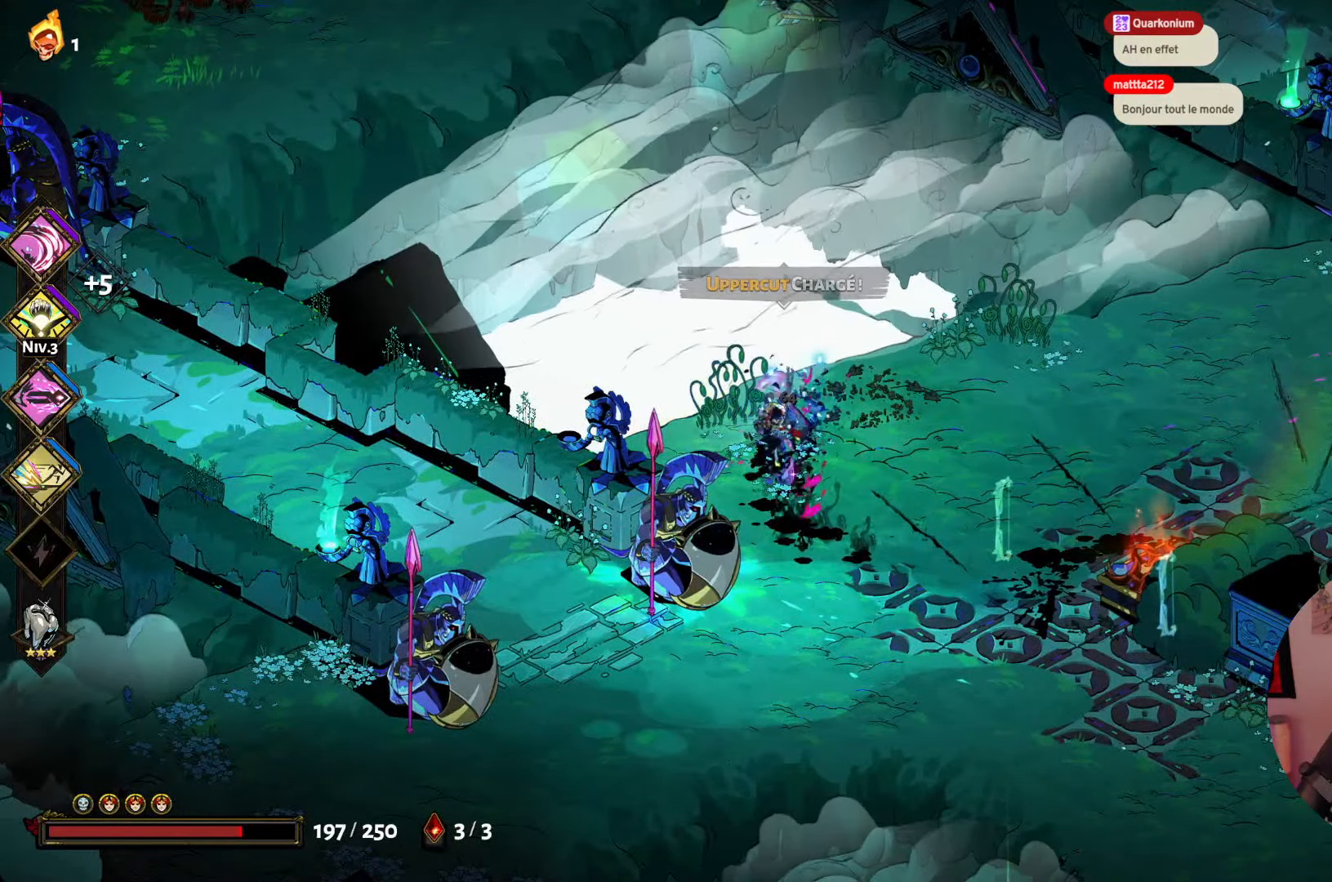
{"buttons": [], "left_stick": "right", "right_stick": "center", "events": [[16, "X", "up"], [33, "left_stick", "right"], [150, "A", "down"], [283, "A", "up"]]}
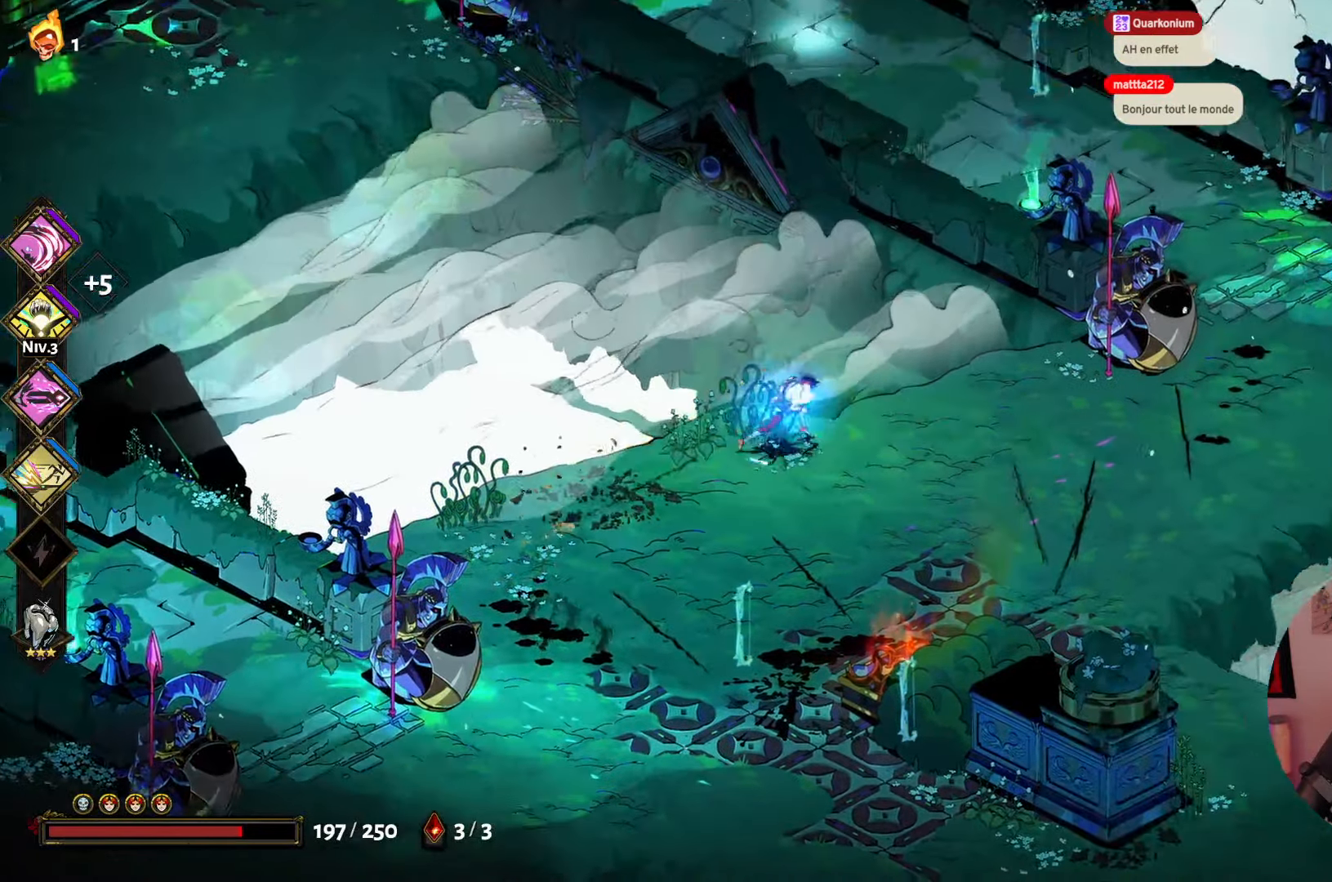
{"buttons": [], "left_stick": "center", "right_stick": "center", "events": [[166, "left_stick", "center"]]}
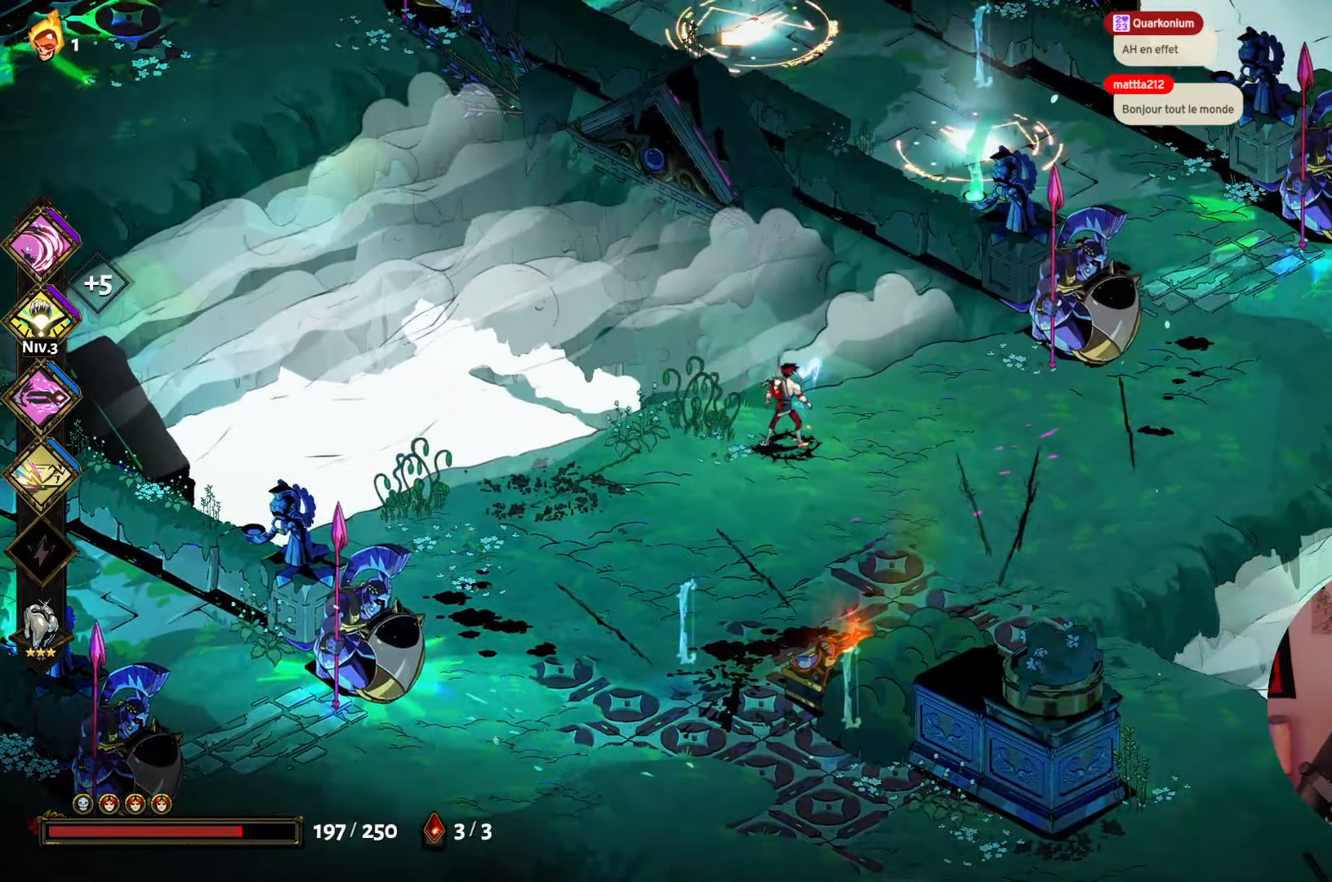
{"buttons": [], "left_stick": "up-left", "right_stick": "center", "events": [[83, "left_stick", "up"], [466, "left_stick", "up-left"]]}
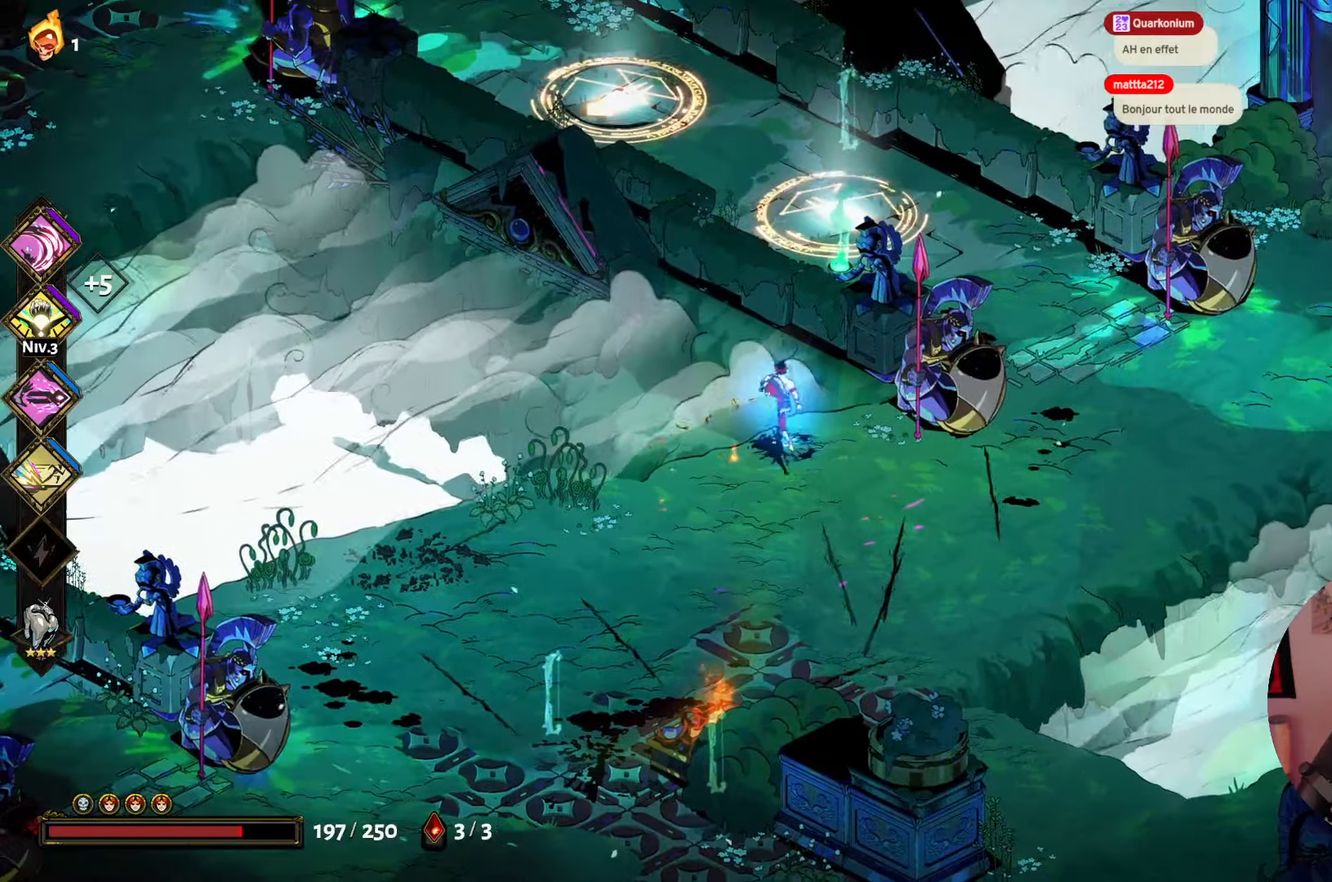
{"buttons": [], "left_stick": "center", "right_stick": "center", "events": [[233, "left_stick", "center"]]}
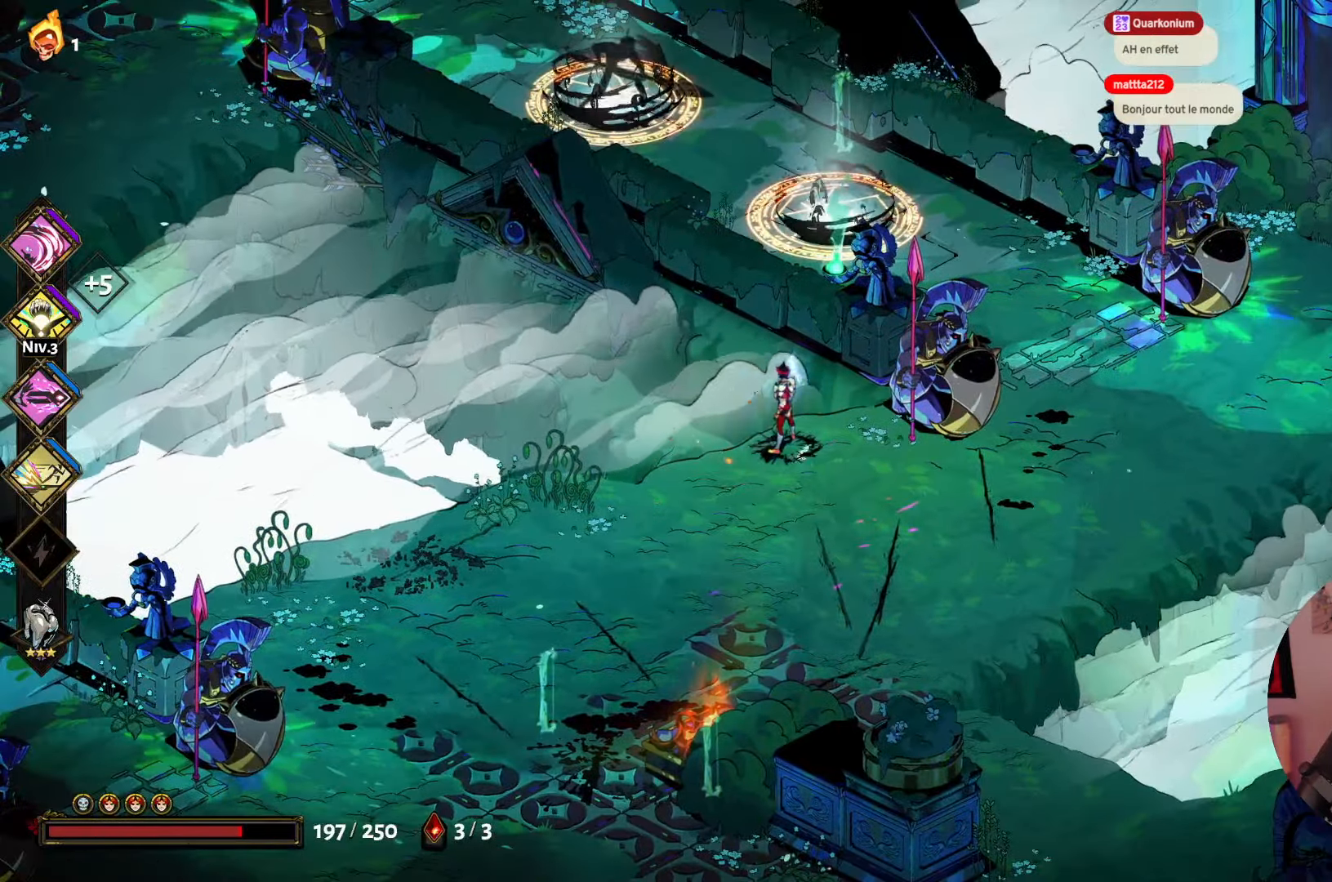
{"buttons": ["A"], "left_stick": "up", "right_stick": "center", "events": [[433, "left_stick", "up-left"], [450, "A", "down"], [483, "left_stick", "up"]]}
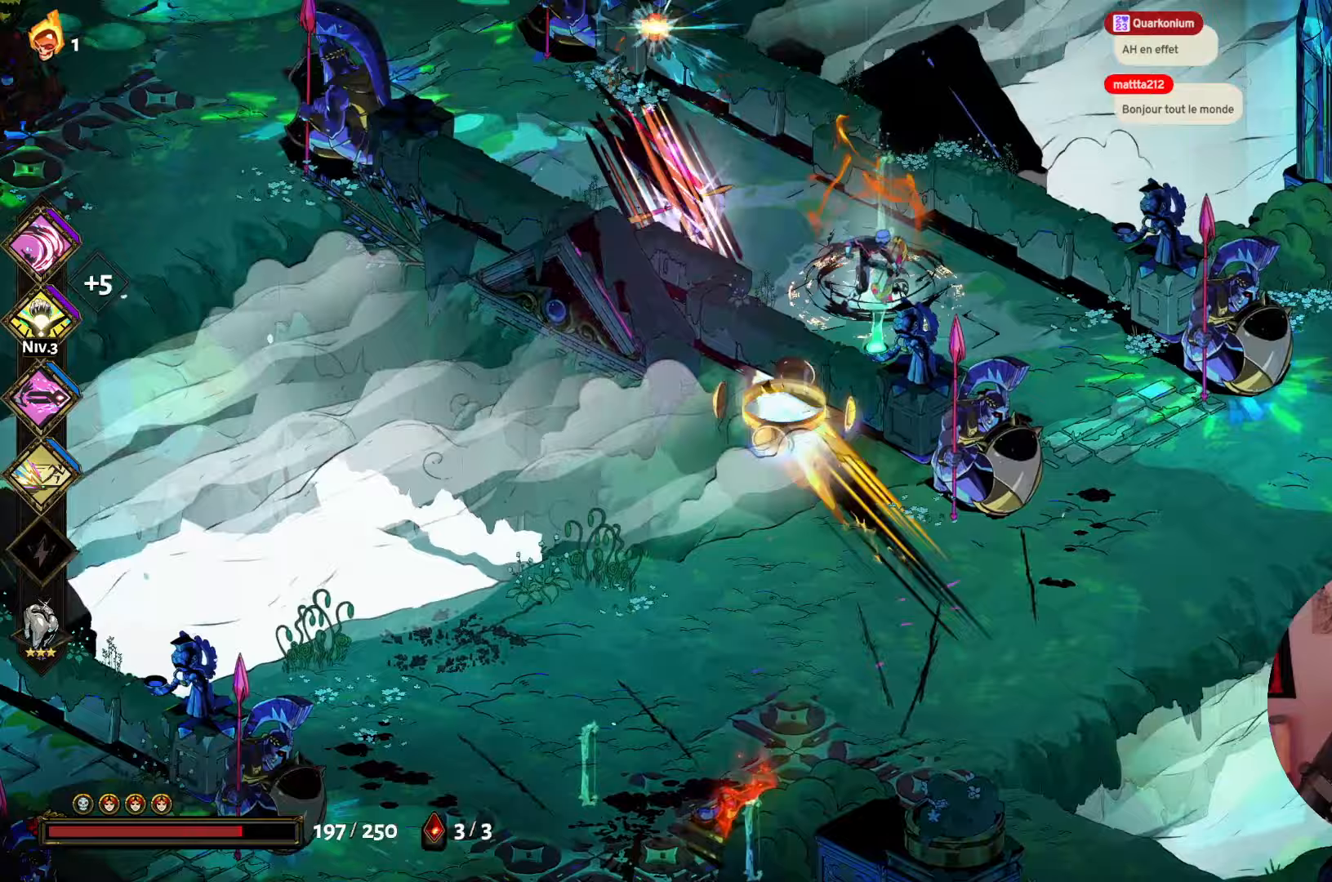
{"buttons": [], "left_stick": "down", "right_stick": "center", "events": [[67, "A", "up"], [150, "Y", "down"], [267, "Y", "up"], [367, "Y", "down"], [433, "left_stick", "center"], [467, "Y", "up"], [483, "left_stick", "down"]]}
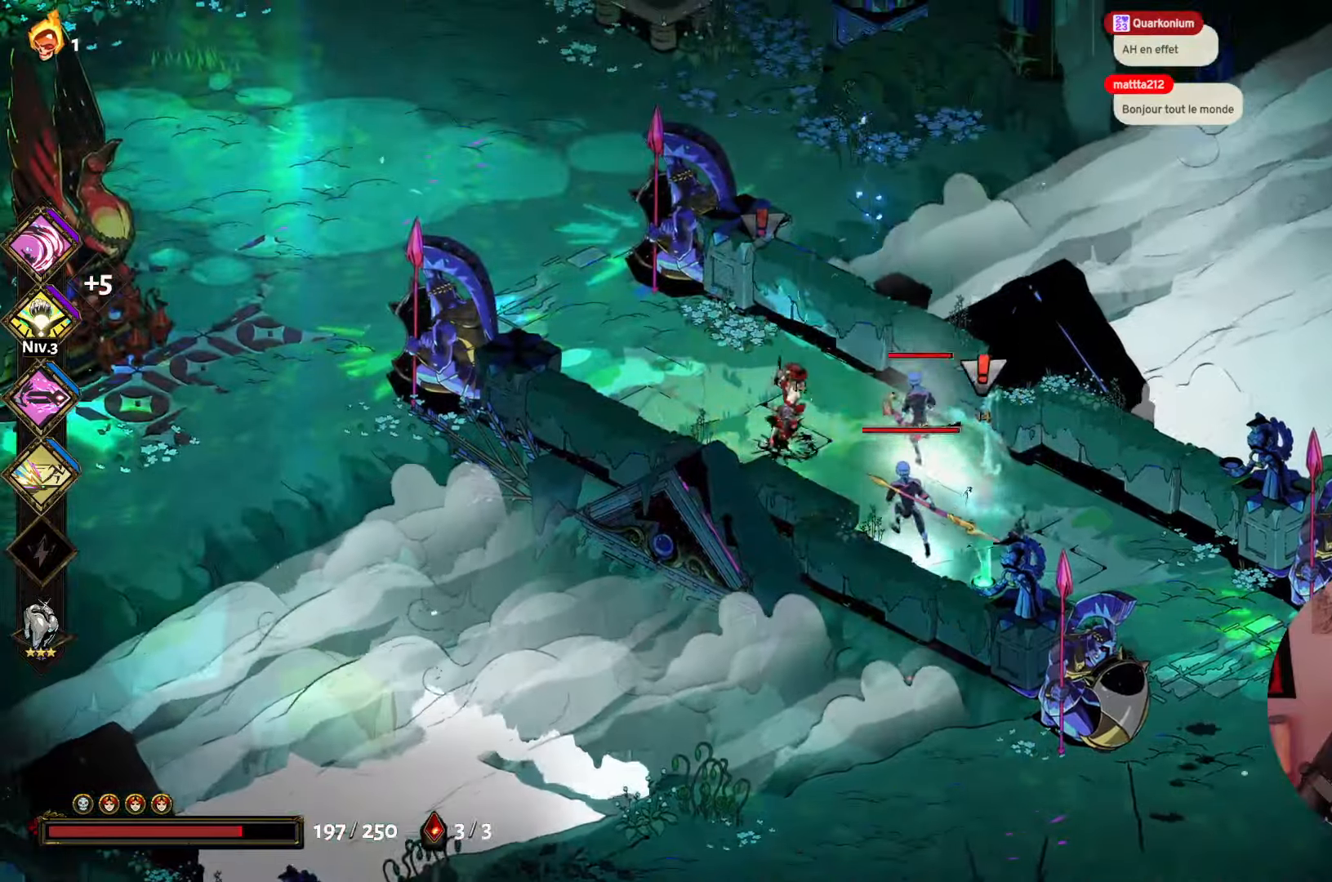
{"buttons": ["X"], "left_stick": "up-right", "right_stick": "center", "events": [[67, "X", "down"], [183, "X", "up"], [233, "X", "down"], [383, "X", "up"], [450, "X", "down"], [500, "left_stick", "up-right"]]}
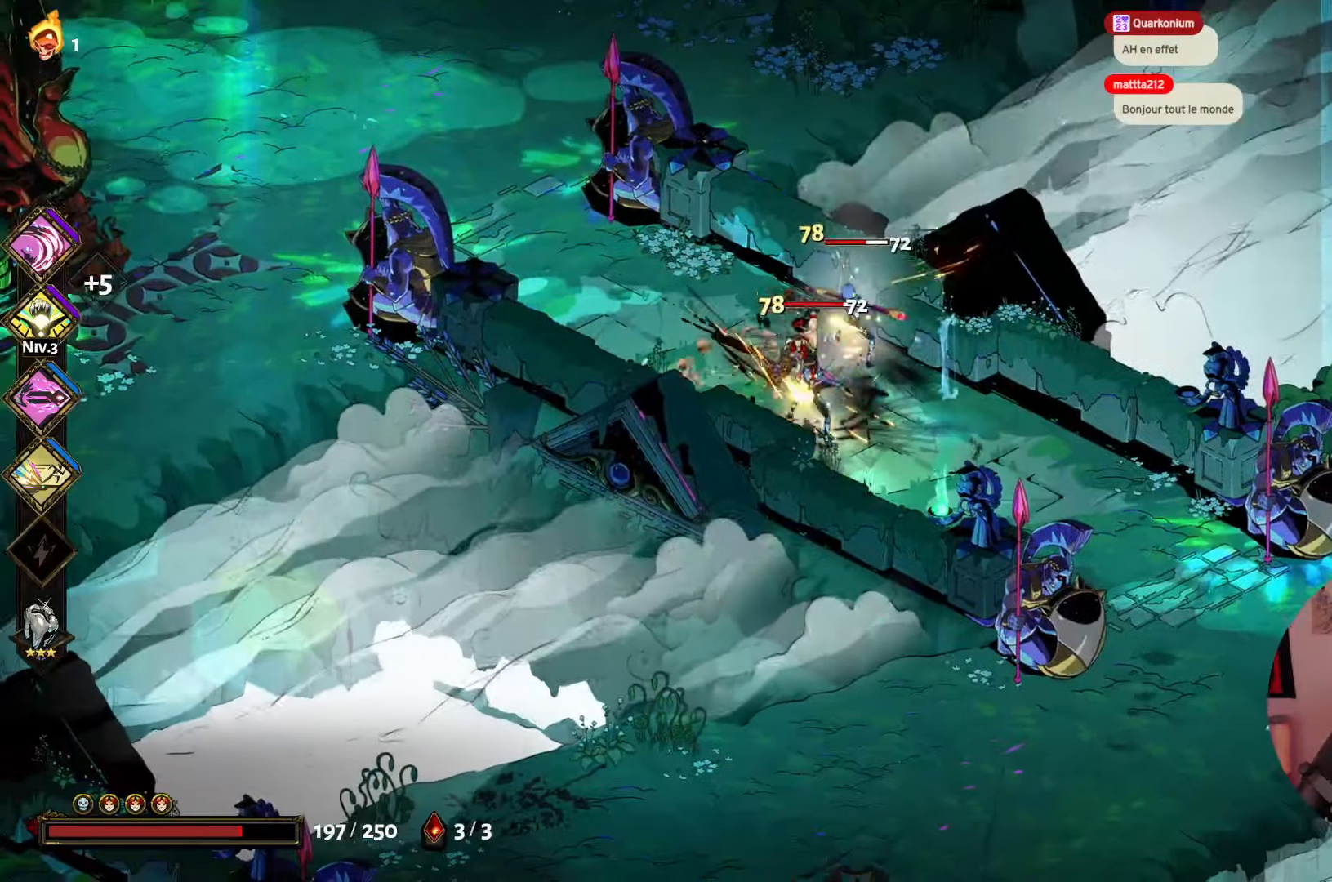
{"buttons": [], "left_stick": "down-left", "right_stick": "center", "events": [[67, "X", "up"], [167, "A", "down"], [200, "left_stick", "up"], [250, "A", "up"], [333, "left_stick", "right"], [367, "X", "down"], [367, "Y", "down"], [450, "X", "up"], [450, "left_stick", "down"], [467, "Y", "up"], [500, "left_stick", "down-left"]]}
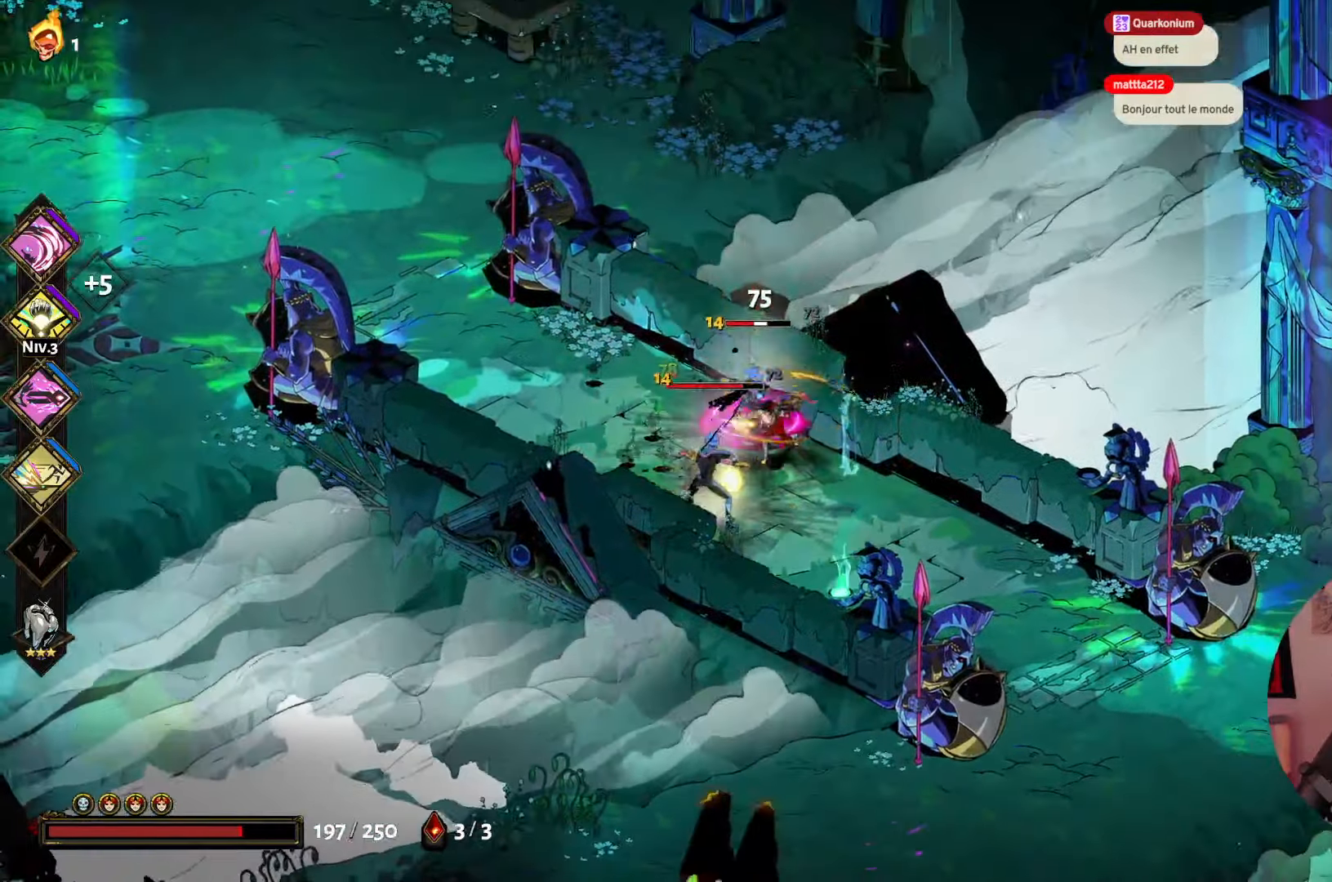
{"buttons": ["X"], "left_stick": "down-left", "right_stick": "center", "events": [[83, "X", "down"], [133, "left_stick", "left"], [200, "X", "up"], [267, "left_stick", "down-left"], [283, "X", "down"], [400, "X", "up"], [467, "X", "down"]]}
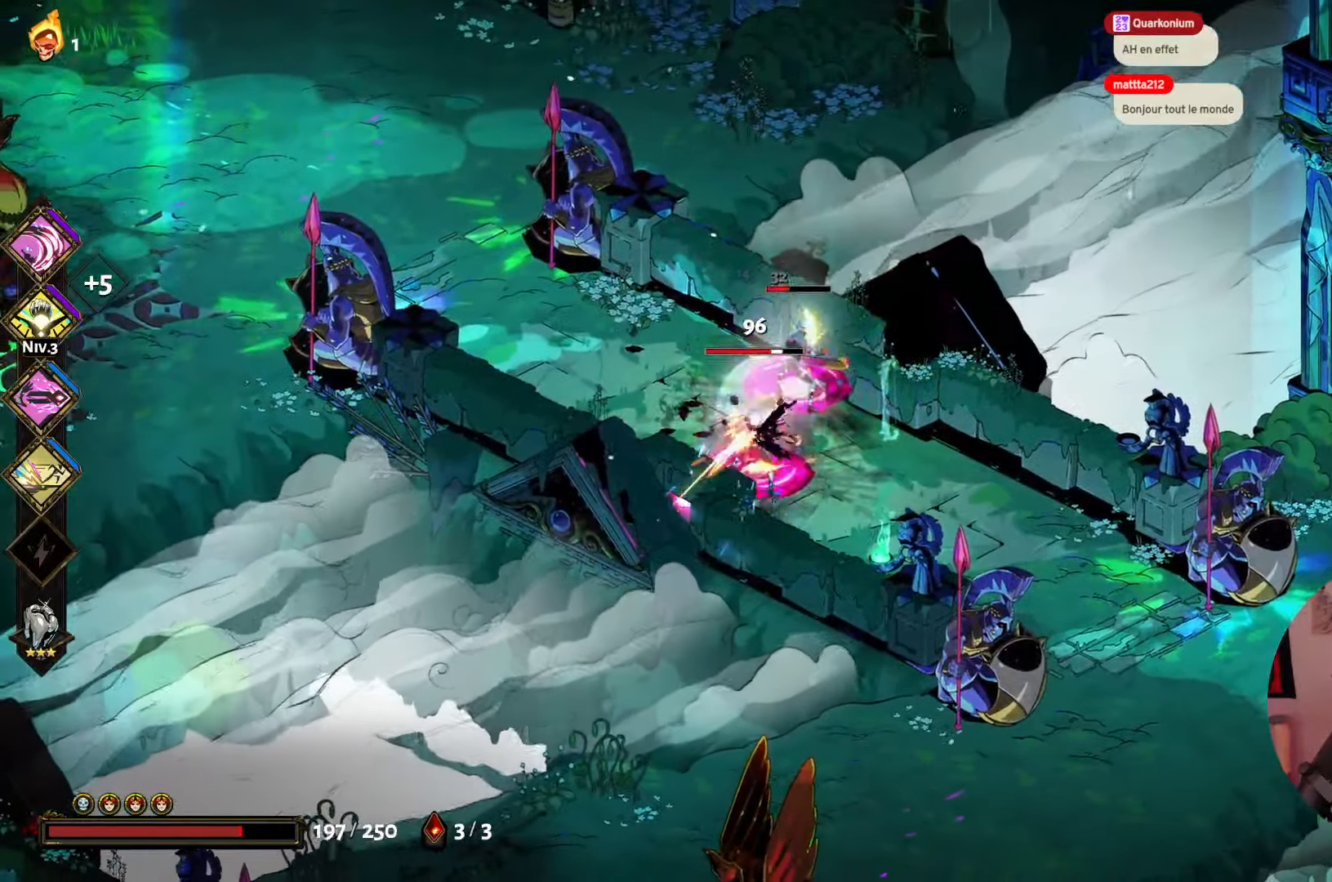
{"buttons": ["Y"], "left_stick": "up-left", "right_stick": "center", "events": [[17, "left_stick", "left"], [200, "left_stick", "down-left"], [283, "X", "up"], [317, "left_stick", "down"], [383, "Y", "down"], [500, "left_stick", "up-left"]]}
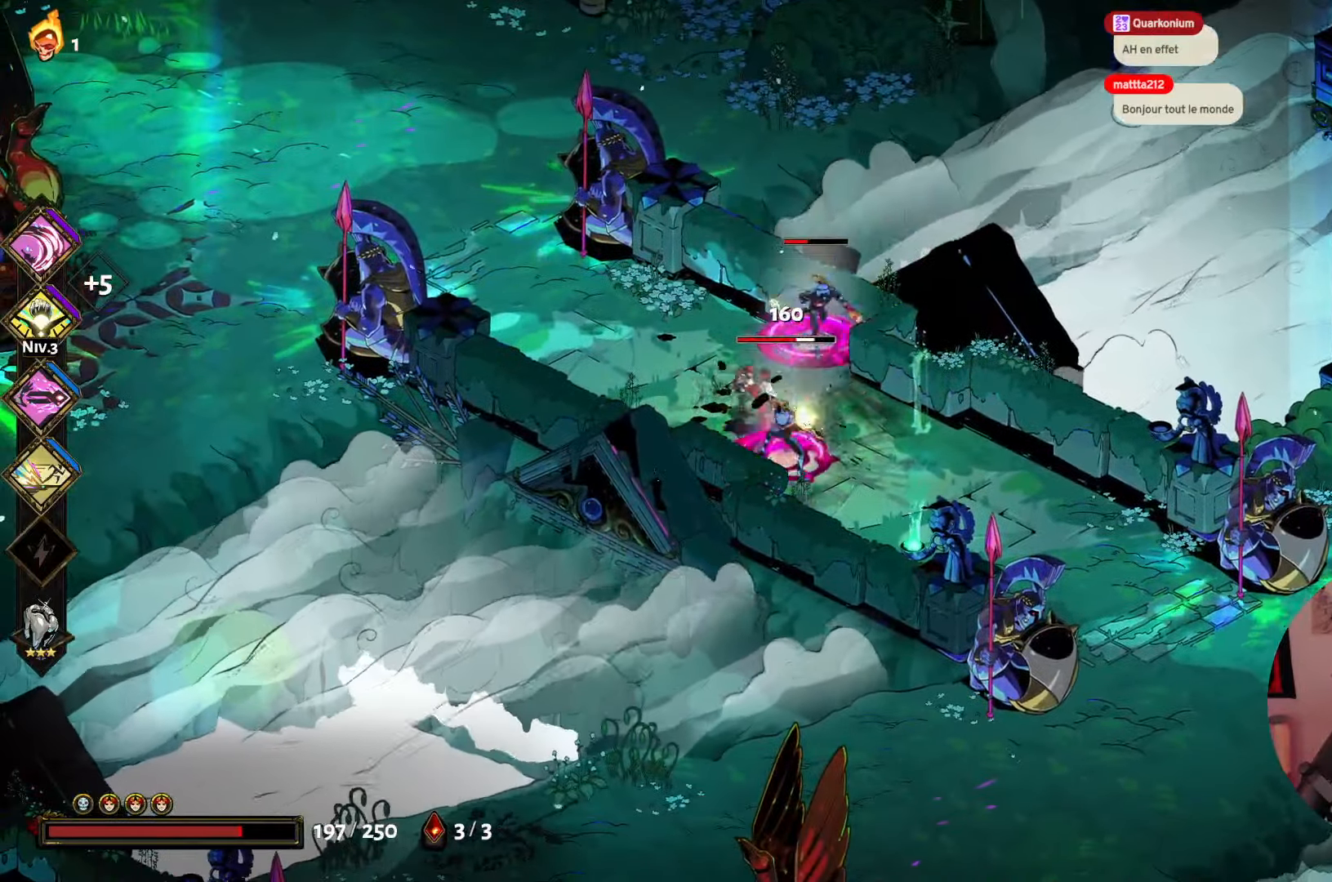
{"buttons": [], "left_stick": "up-right", "right_stick": "center", "events": [[17, "Y", "up"], [83, "Y", "down"], [167, "left_stick", "left"], [200, "Y", "up"], [317, "A", "down"], [417, "left_stick", "up-right"], [450, "A", "up"]]}
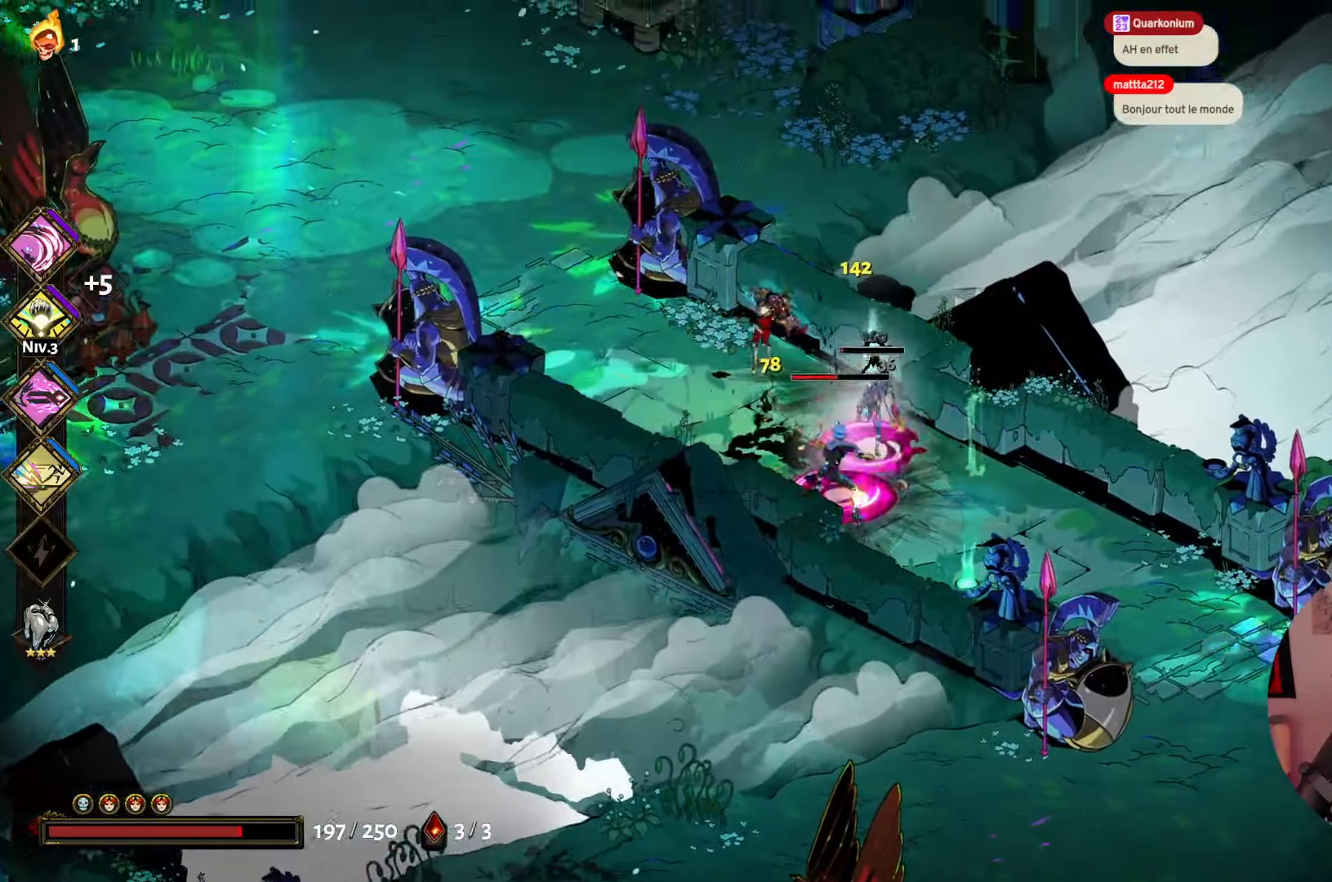
{"buttons": ["X"], "left_stick": "left", "right_stick": "center", "events": [[33, "left_stick", "down-right"], [50, "X", "down"], [100, "left_stick", "down"], [167, "X", "up"], [250, "X", "down"], [350, "left_stick", "down-left"], [367, "X", "up"], [450, "X", "down"], [450, "left_stick", "left"]]}
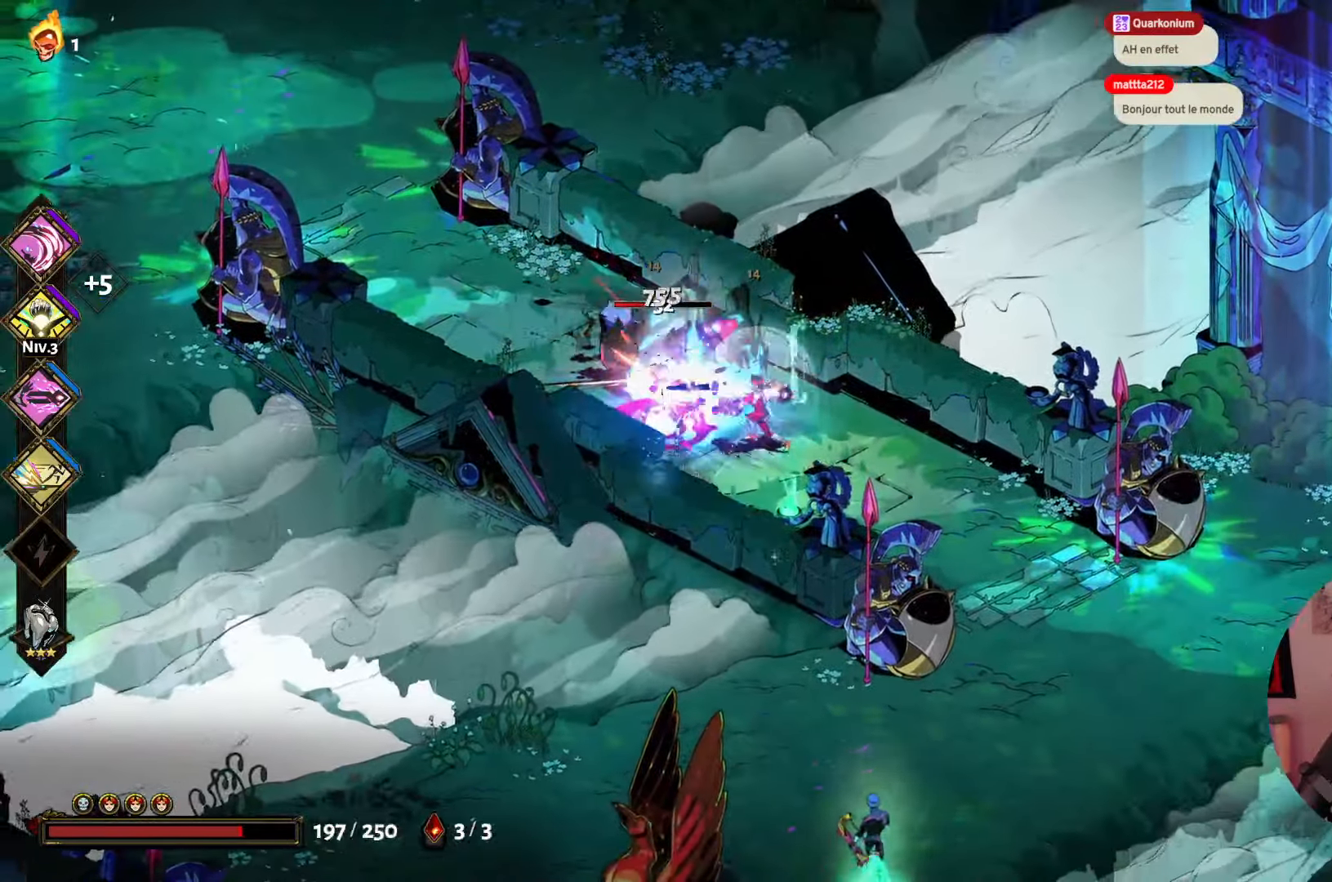
{"buttons": [], "left_stick": "left", "right_stick": "center", "events": [[50, "X", "up"], [133, "X", "down"], [267, "X", "up"], [367, "X", "down"], [467, "X", "up"]]}
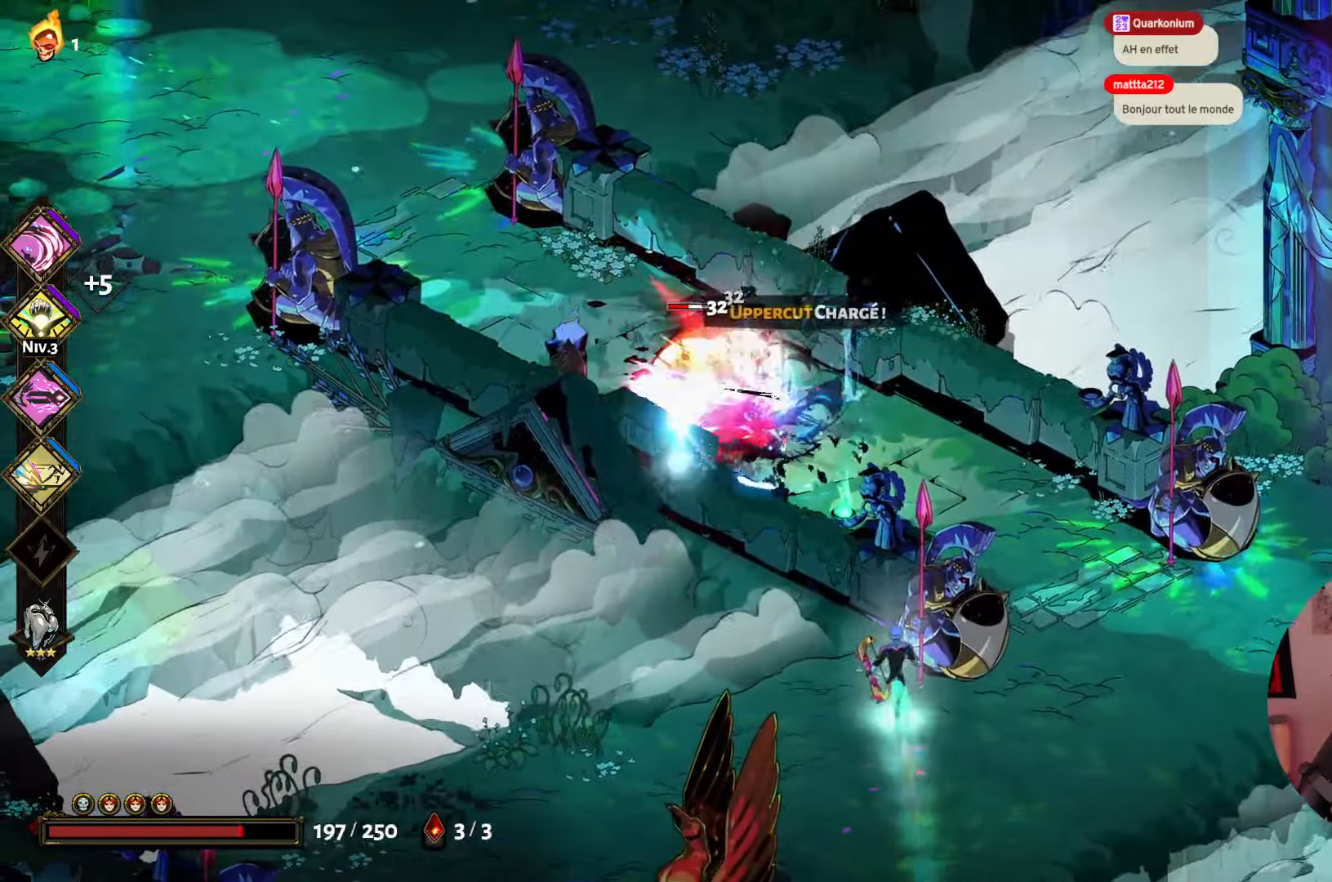
{"buttons": ["Y"], "left_stick": "left", "right_stick": "center", "events": [[33, "X", "down"], [167, "X", "up"], [250, "X", "down"], [350, "X", "up"], [417, "Y", "down"]]}